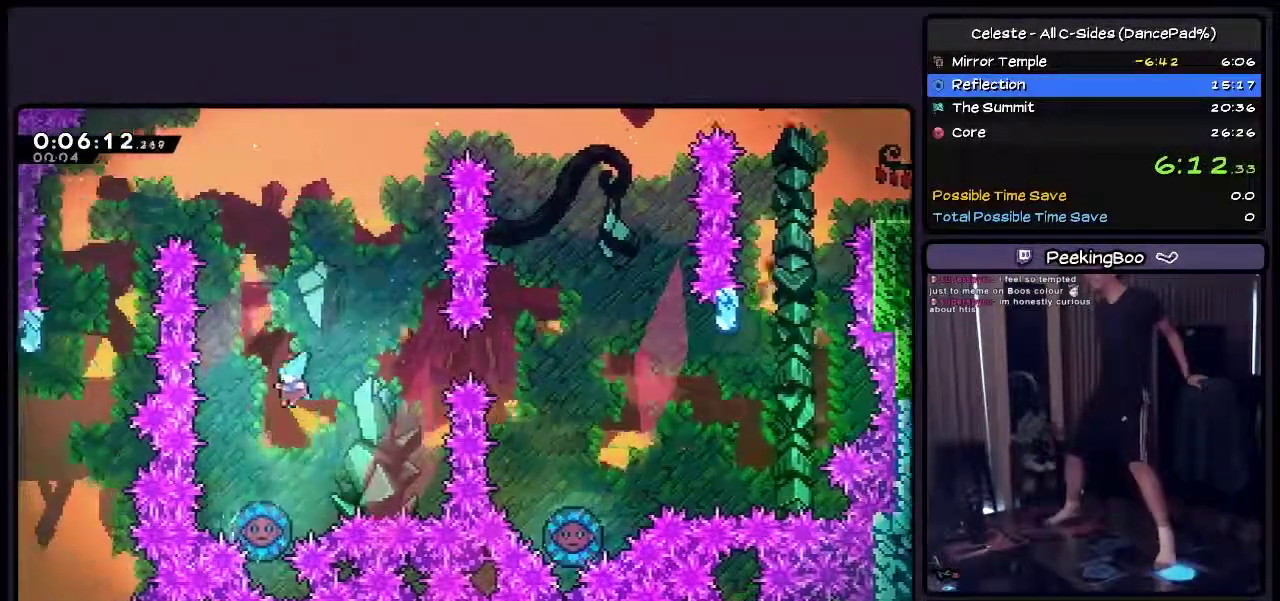
Gameplay with a controller (PlayStation layout); each line is a JSON object with the inputs held at the frame after it. "events" lists button and stick changes between this image and that frame as [ms after this image, input, new state], when the widget could be followed in between. Not read: L1 L2 L3 R1 R2 R3.
{"buttons": ["DPAD_RIGHT"], "events": [[200, "DPAD_LEFT", "up"], [367, "DPAD_RIGHT", "down"]]}
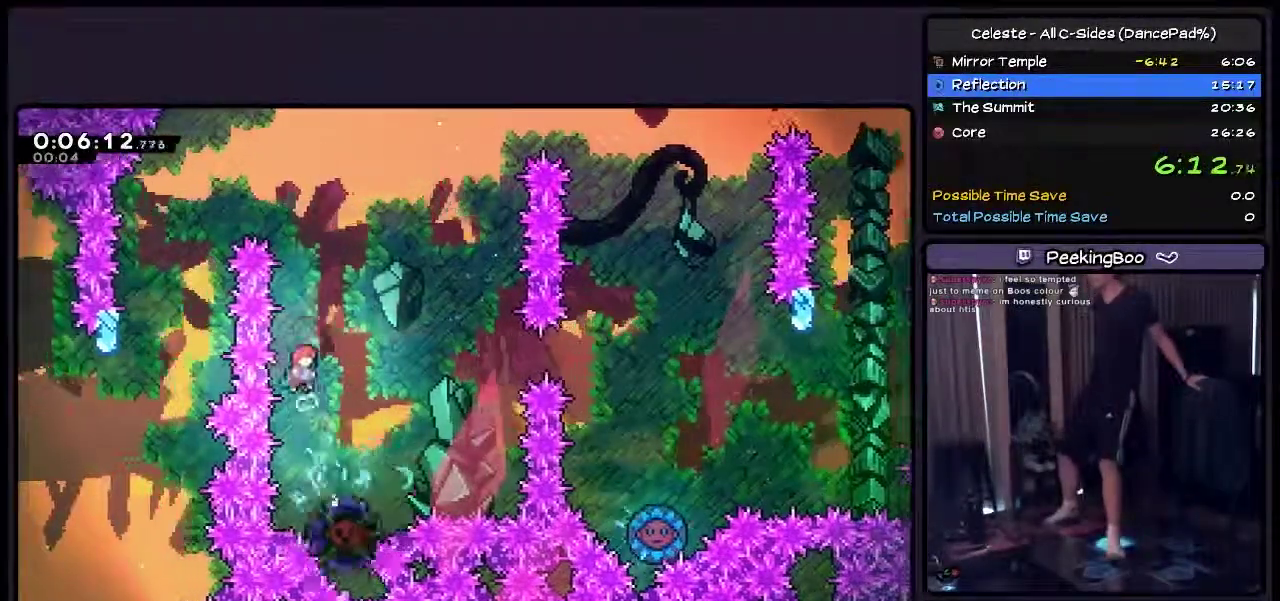
{"buttons": ["DPAD_UP", "DPAD_RIGHT"], "events": [[367, "DPAD_UP", "down"]]}
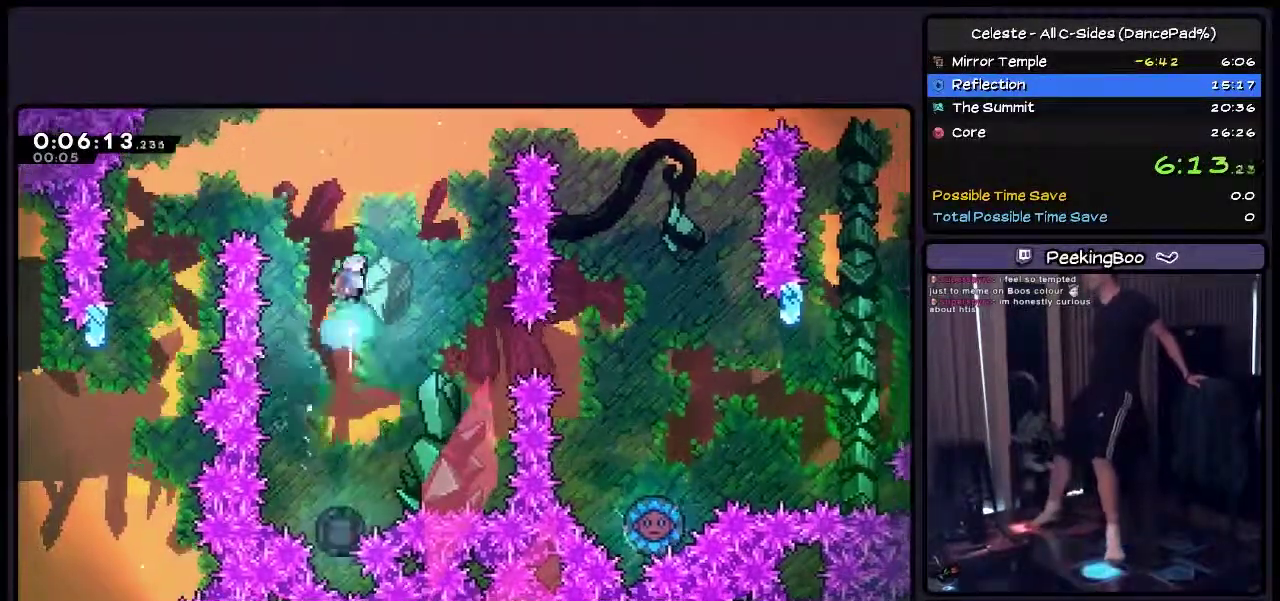
{"buttons": ["DPAD_UP"], "events": [[83, "DPAD_RIGHT", "up"], [250, "TRIANGLE", "down"], [333, "TRIANGLE", "up"]]}
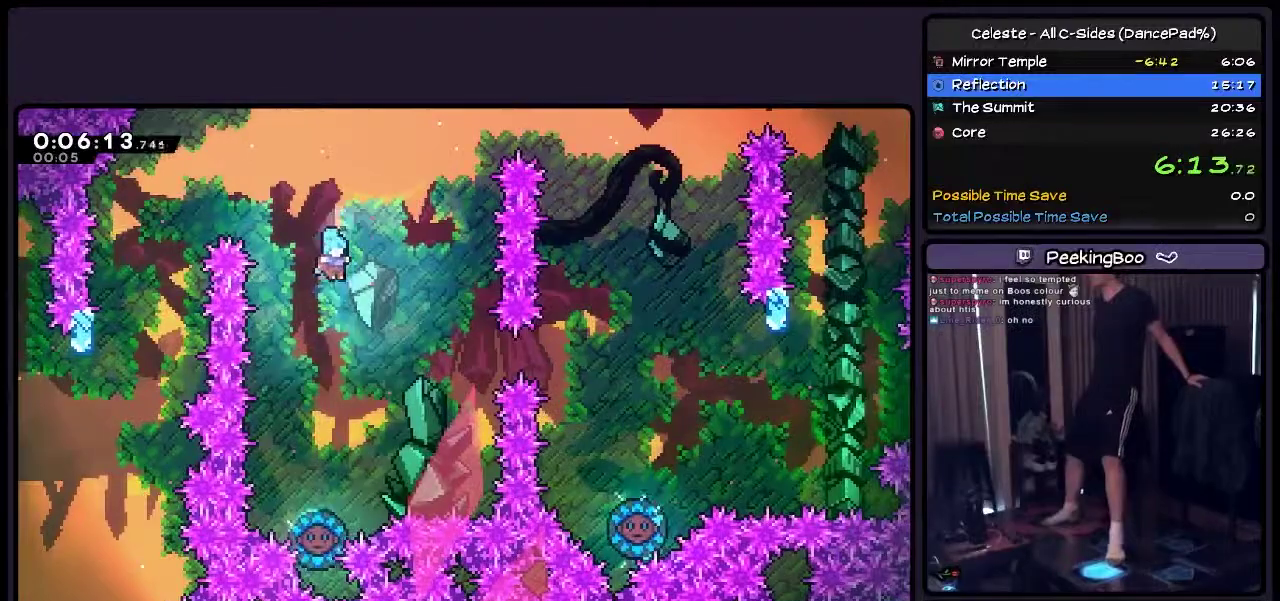
{"buttons": ["DPAD_LEFT"], "events": [[117, "DPAD_UP", "up"], [333, "DPAD_LEFT", "down"]]}
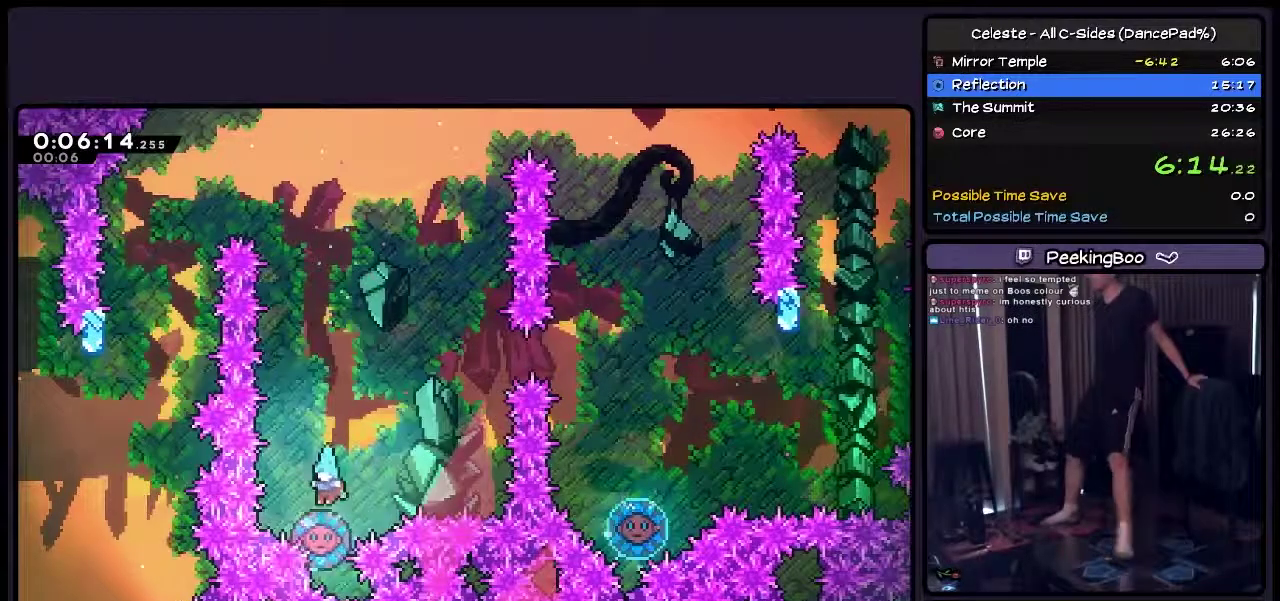
{"buttons": ["DPAD_RIGHT"], "events": [[33, "DPAD_LEFT", "up"], [200, "DPAD_RIGHT", "down"]]}
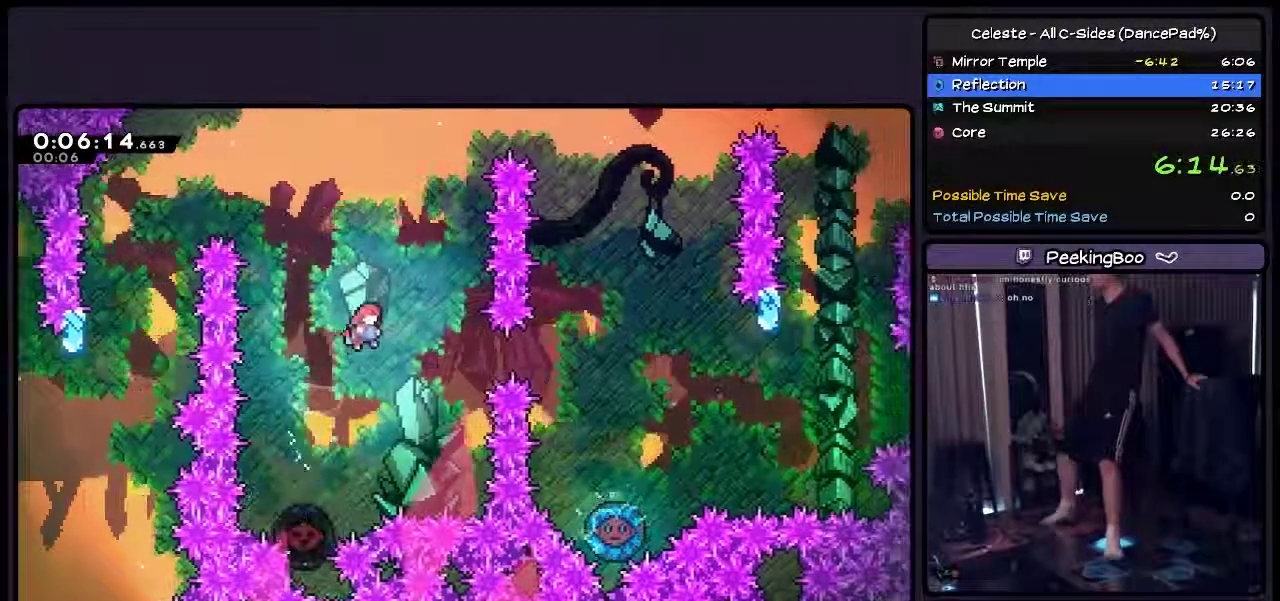
{"buttons": ["DPAD_RIGHT"], "events": [[250, "TRIANGLE", "down"], [500, "TRIANGLE", "up"]]}
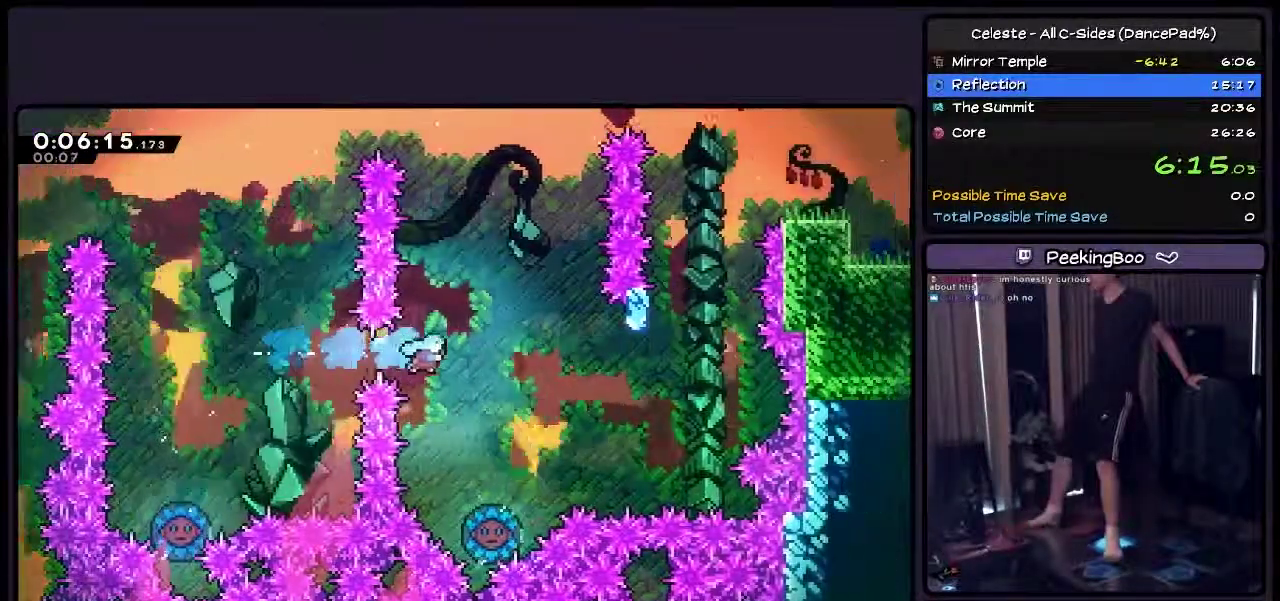
{"buttons": ["DPAD_UP"], "events": [[283, "DPAD_UP", "down"], [500, "DPAD_RIGHT", "up"]]}
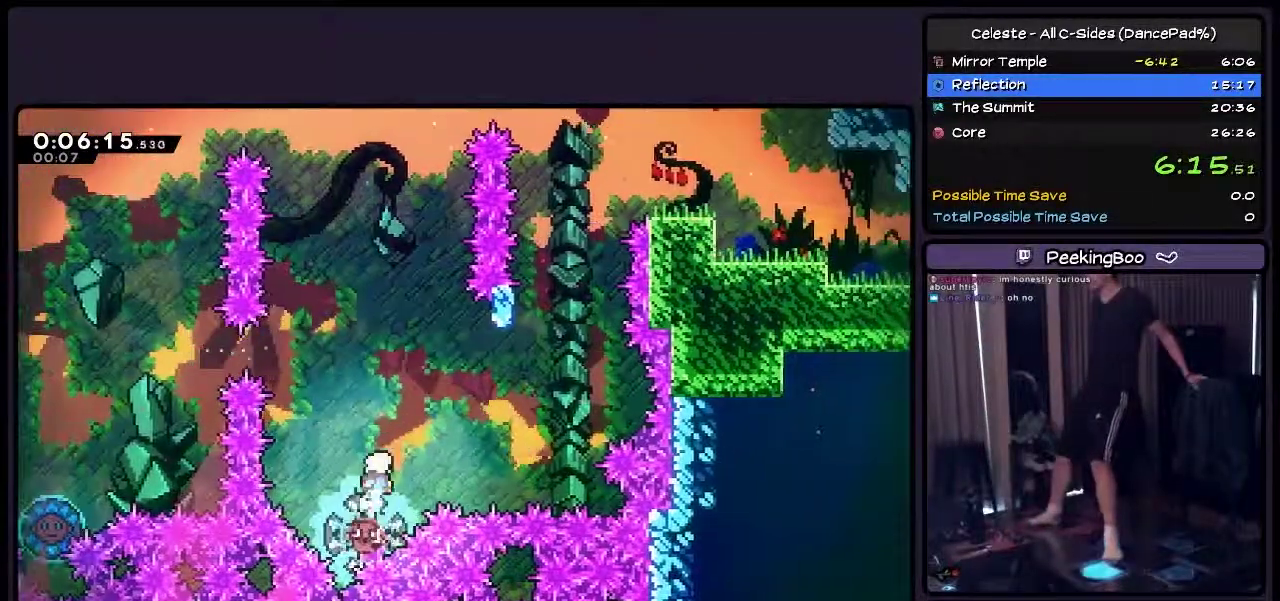
{"buttons": ["DPAD_UP", "DPAD_RIGHT"], "events": [[167, "DPAD_RIGHT", "down"]]}
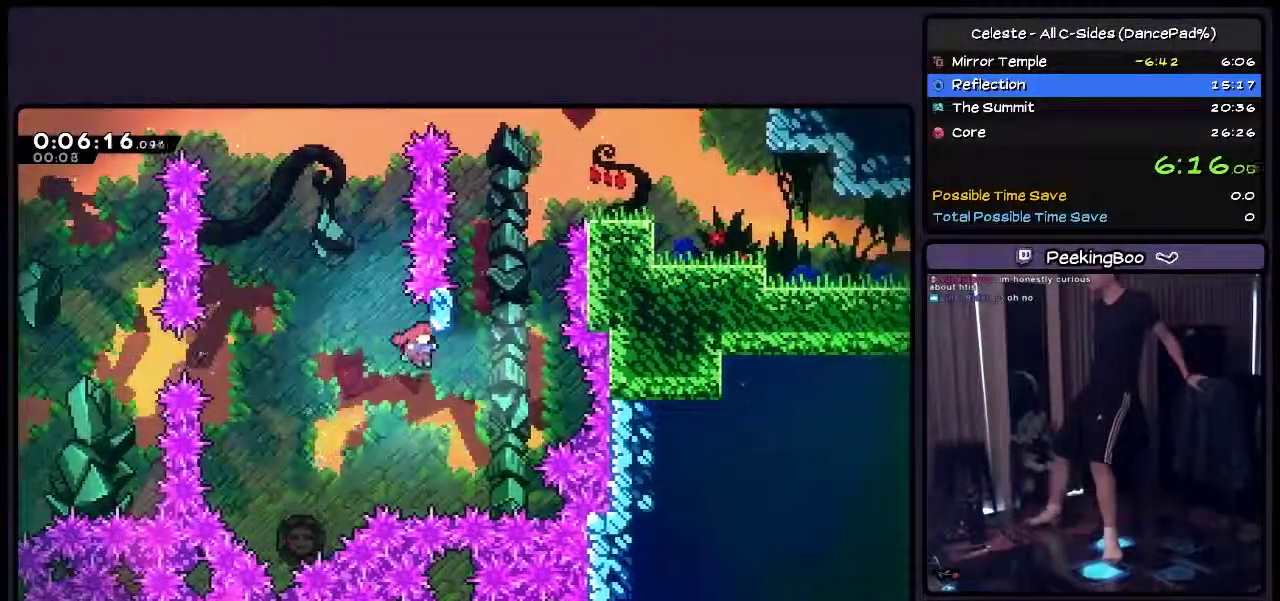
{"buttons": ["DPAD_UP"], "events": [[250, "DPAD_RIGHT", "up"]]}
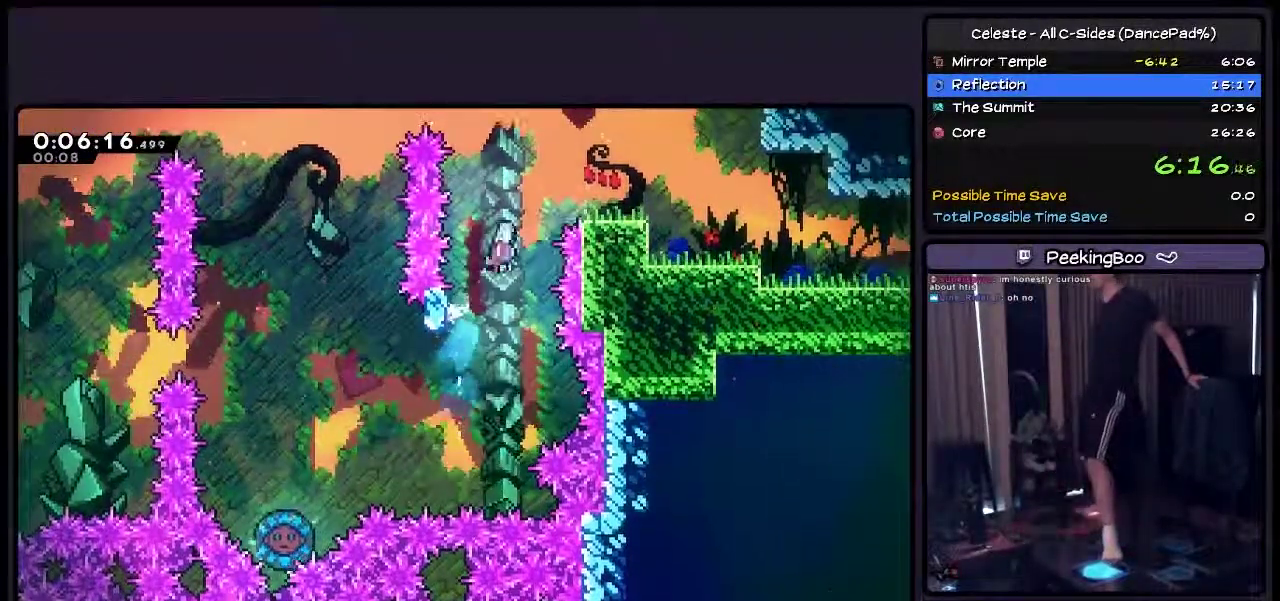
{"buttons": ["DPAD_UP", "DPAD_RIGHT"], "events": [[50, "TRIANGLE", "down"], [167, "TRIANGLE", "up"], [200, "CROSS", "down"], [200, "DPAD_RIGHT", "down"], [500, "CROSS", "up"]]}
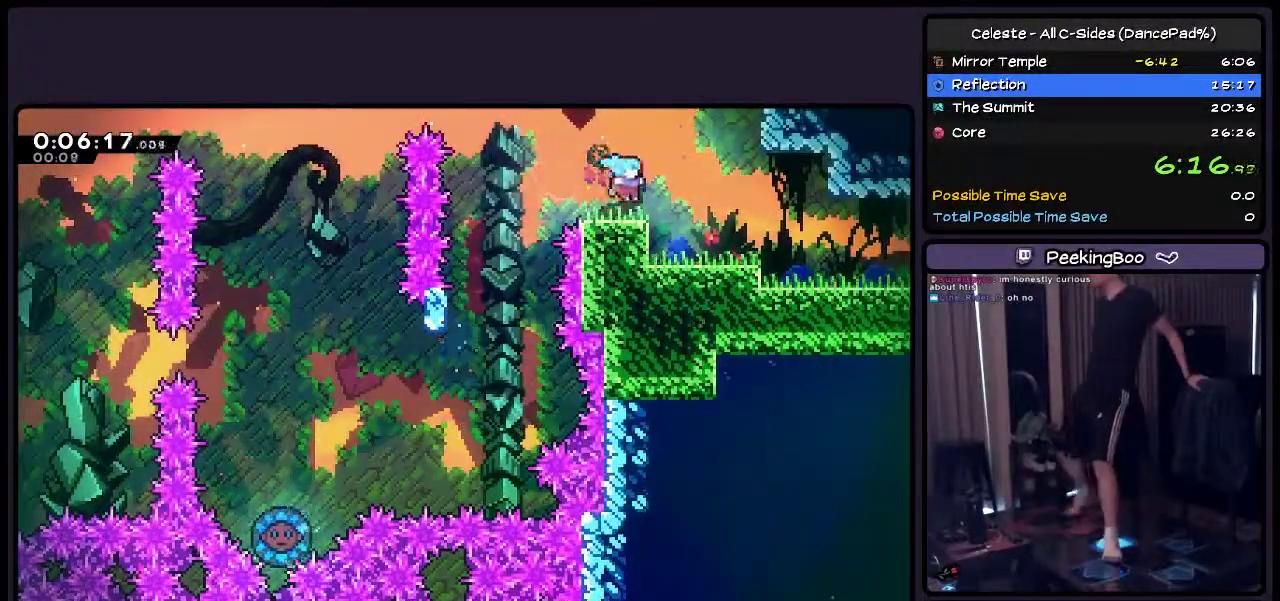
{"buttons": ["TRIANGLE", "DPAD_RIGHT"], "events": [[200, "DPAD_UP", "up"], [367, "TRIANGLE", "down"]]}
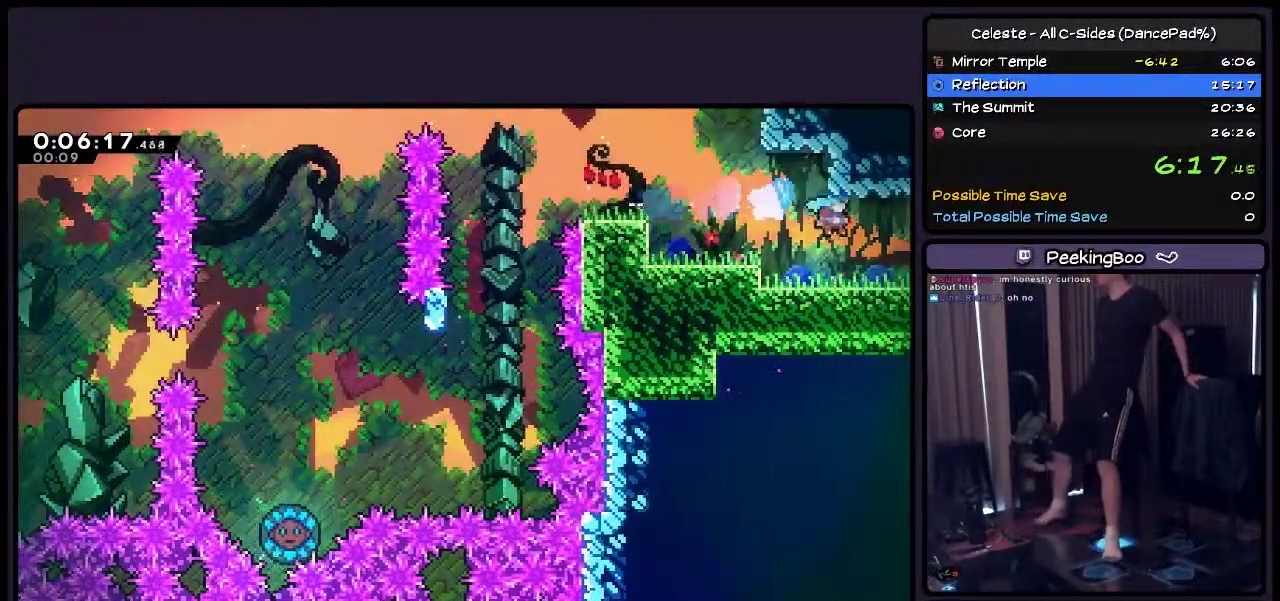
{"buttons": ["DPAD_RIGHT"], "events": [[33, "TRIANGLE", "up"]]}
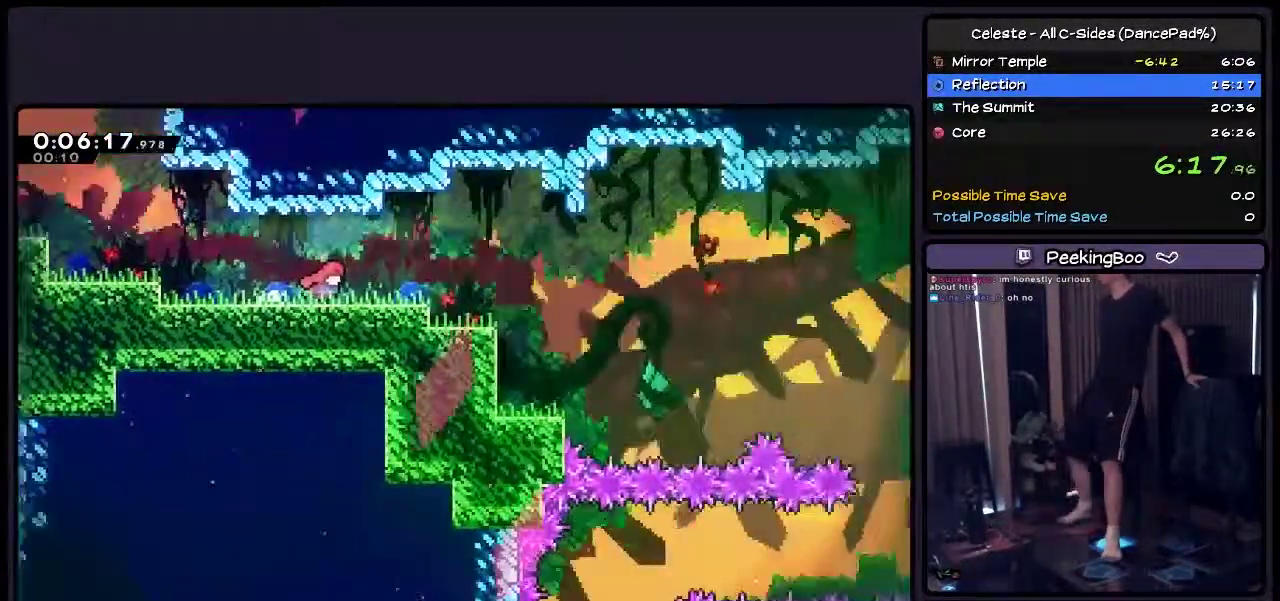
{"buttons": ["DPAD_RIGHT"], "events": []}
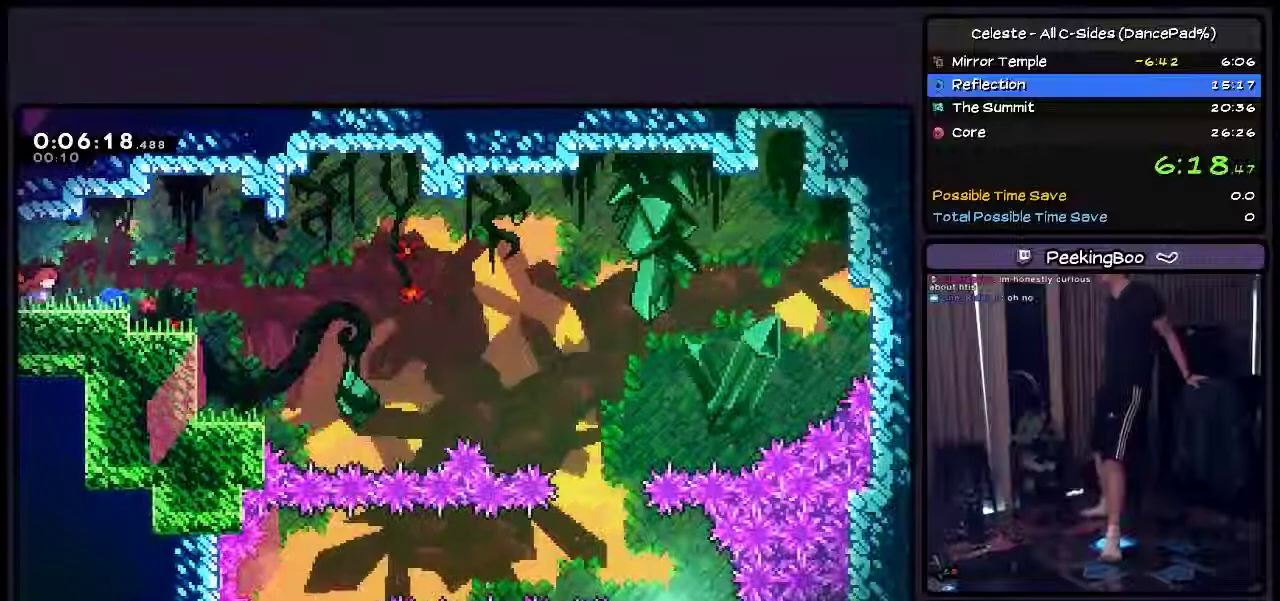
{"buttons": ["DPAD_RIGHT"], "events": []}
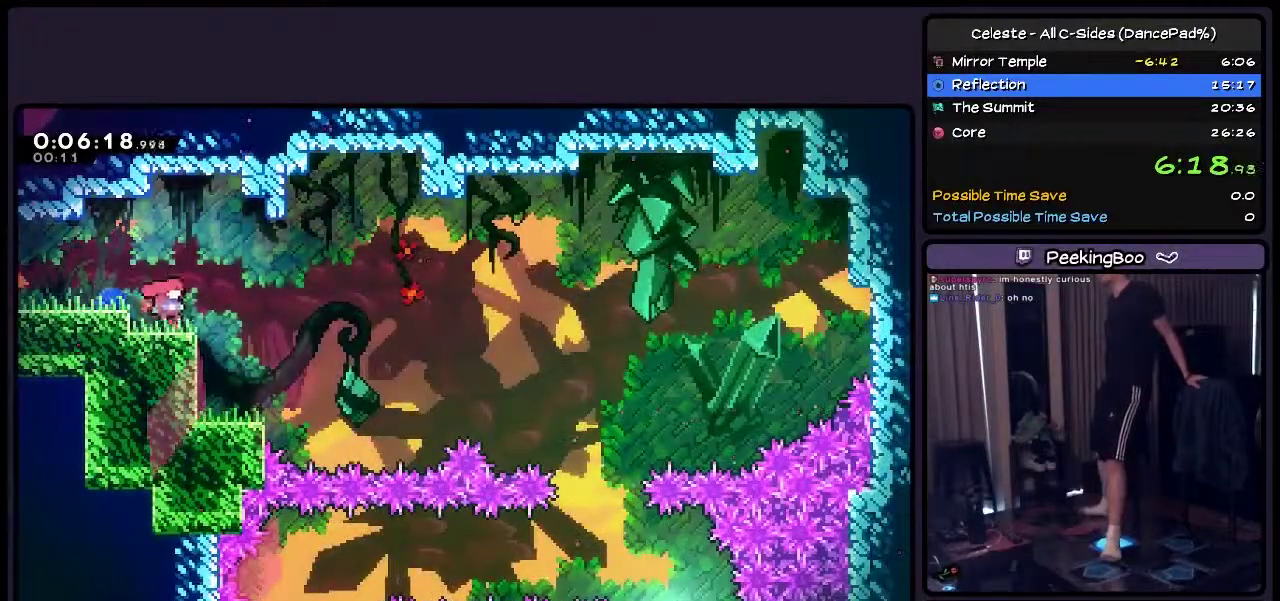
{"buttons": [], "events": [[367, "DPAD_RIGHT", "up"]]}
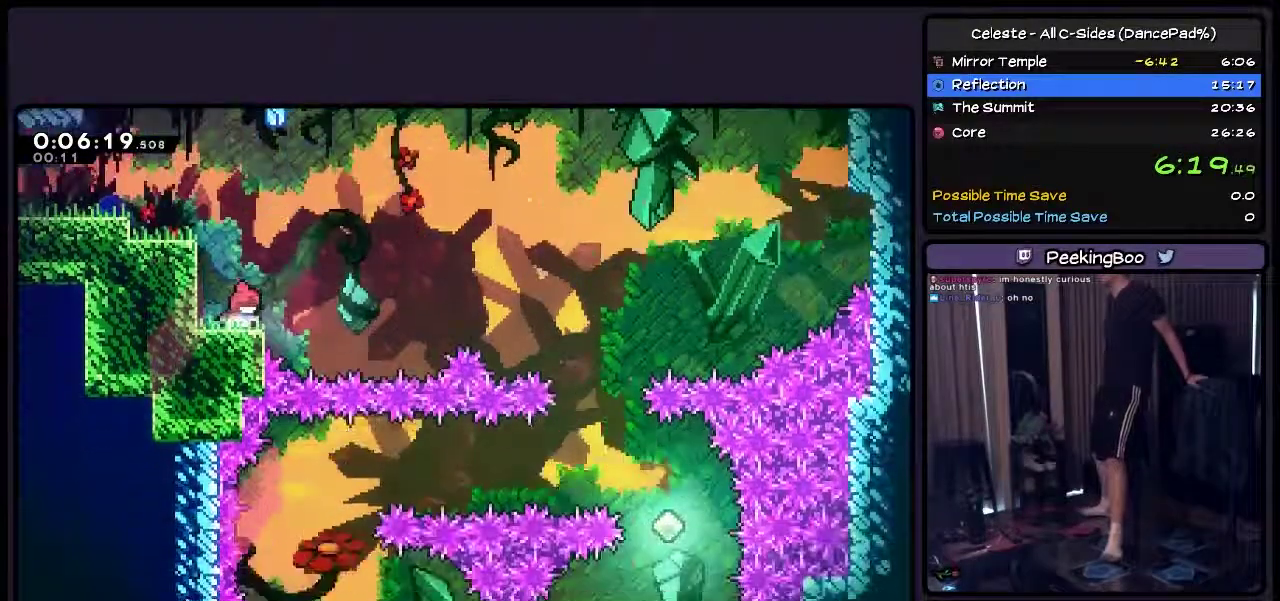
{"buttons": ["CROSS", "DPAD_RIGHT"], "events": [[83, "DPAD_RIGHT", "down"], [283, "CROSS", "down"]]}
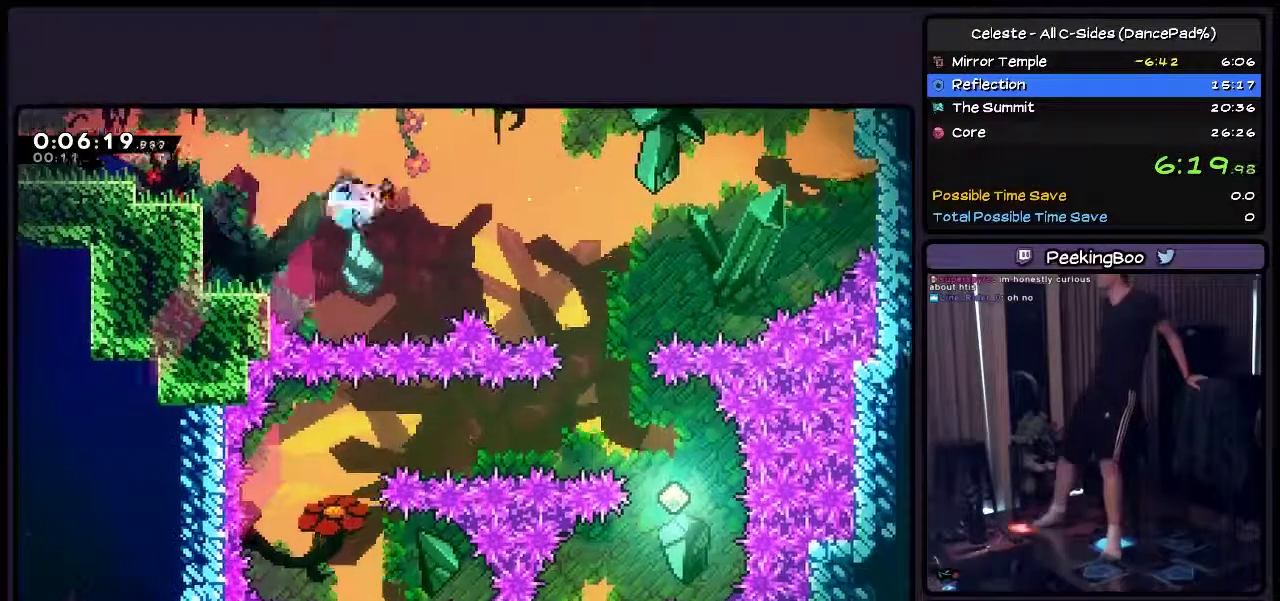
{"buttons": [], "events": [[33, "CROSS", "up"], [233, "TRIANGLE", "down"], [333, "TRIANGLE", "up"], [417, "DPAD_RIGHT", "up"]]}
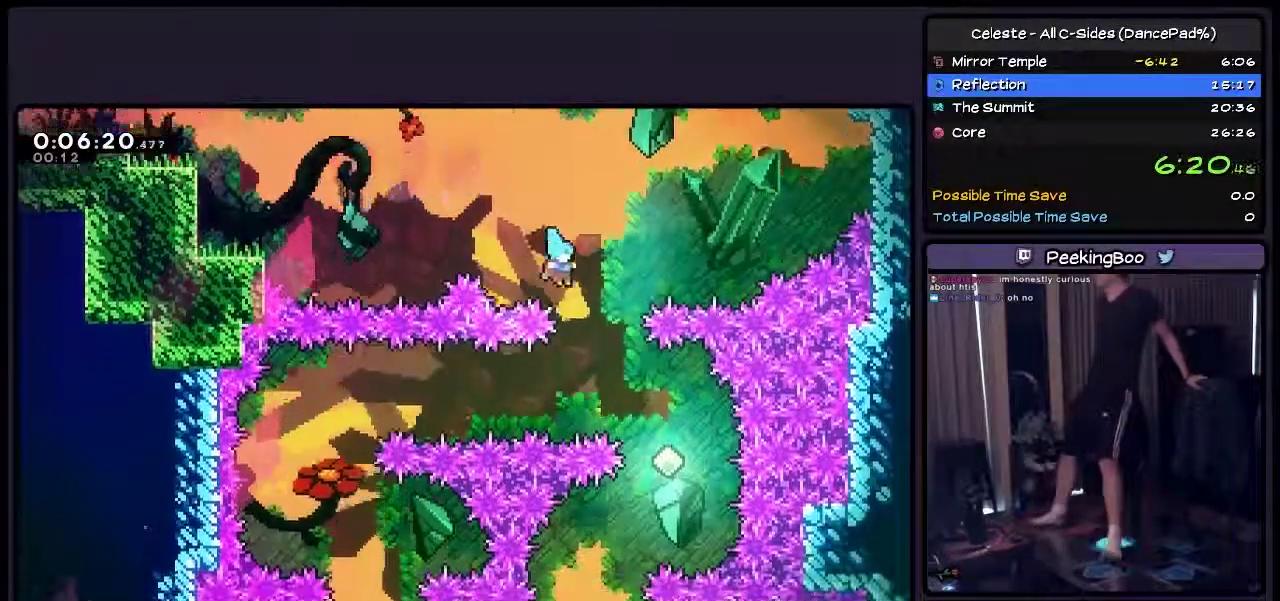
{"buttons": [], "events": [[83, "DPAD_RIGHT", "down"], [417, "DPAD_RIGHT", "up"]]}
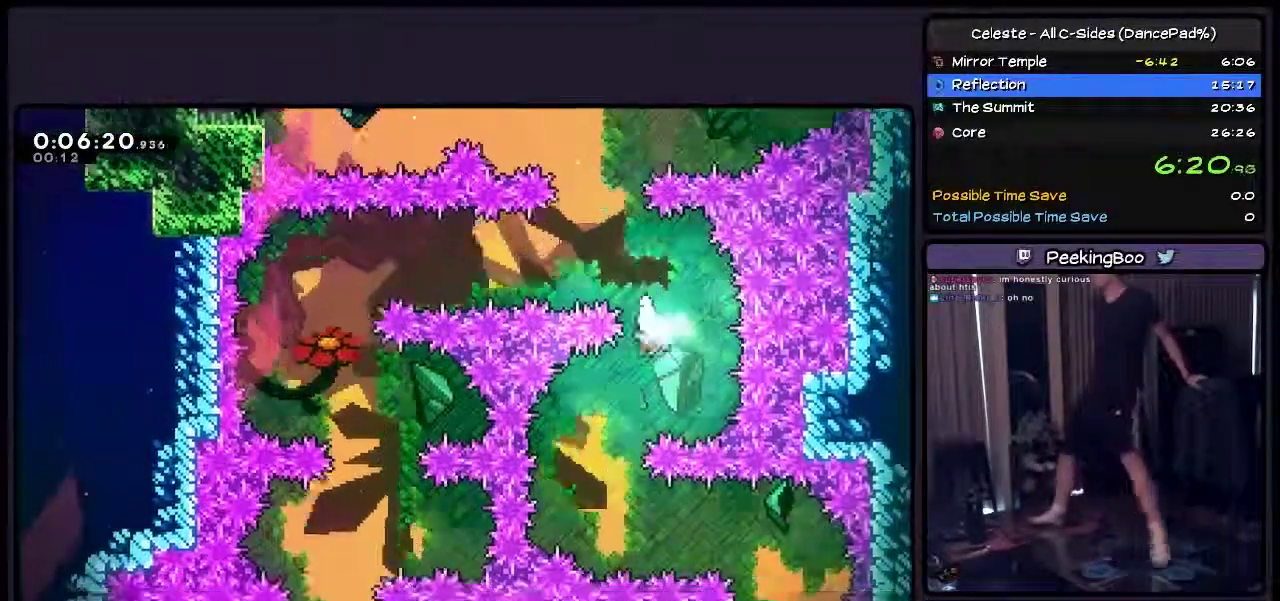
{"buttons": [], "events": [[83, "DPAD_LEFT", "down"], [367, "DPAD_LEFT", "up"]]}
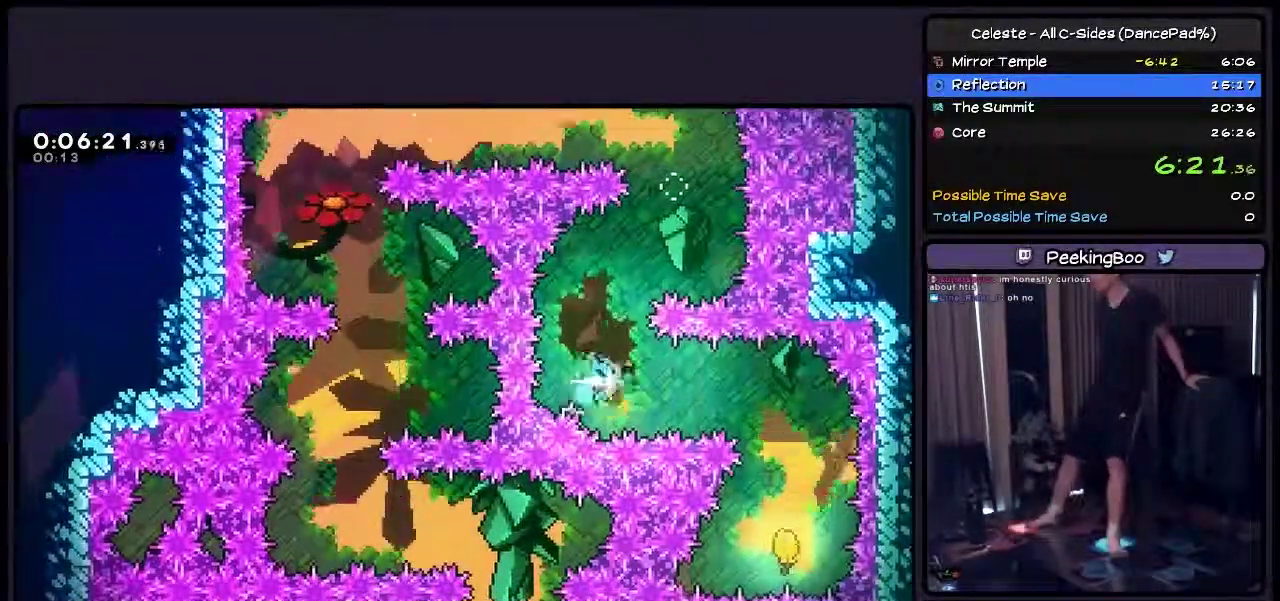
{"buttons": [], "events": [[33, "DPAD_RIGHT", "down"], [117, "TRIANGLE", "down"], [250, "TRIANGLE", "up"], [450, "DPAD_RIGHT", "up"]]}
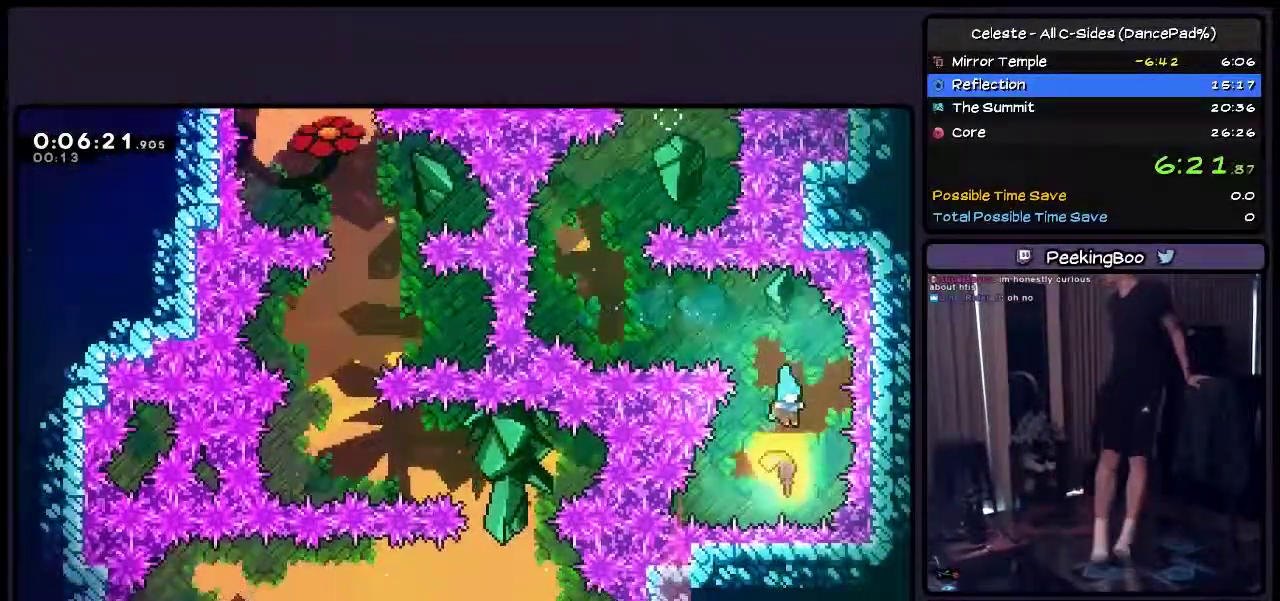
{"buttons": ["DPAD_UP"], "events": [[117, "DPAD_UP", "down"]]}
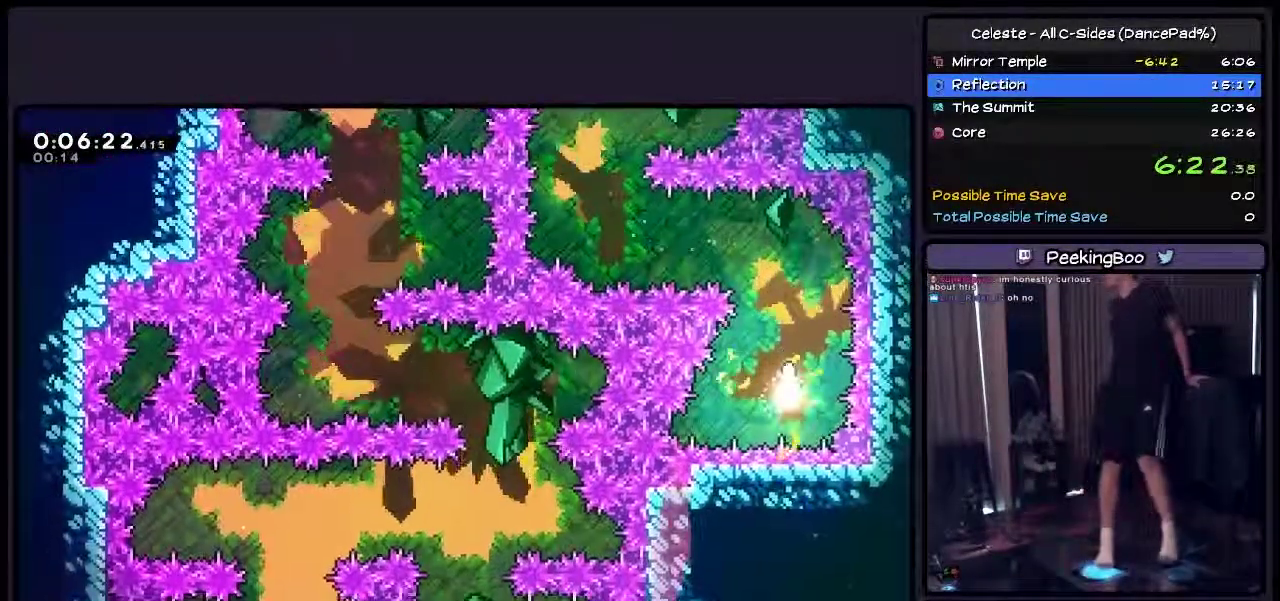
{"buttons": ["DPAD_LEFT"], "events": [[200, "DPAD_LEFT", "down"], [450, "DPAD_UP", "up"]]}
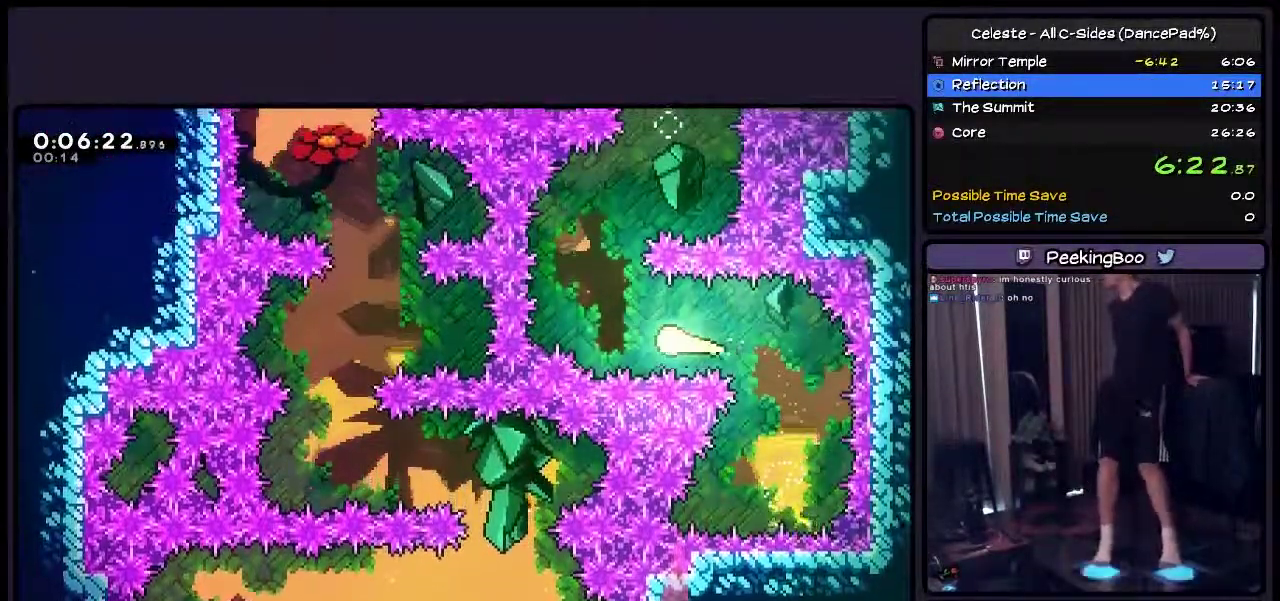
{"buttons": ["DPAD_UP", "DPAD_RIGHT"], "events": [[117, "DPAD_UP", "down"], [250, "DPAD_LEFT", "up"], [333, "DPAD_RIGHT", "down"]]}
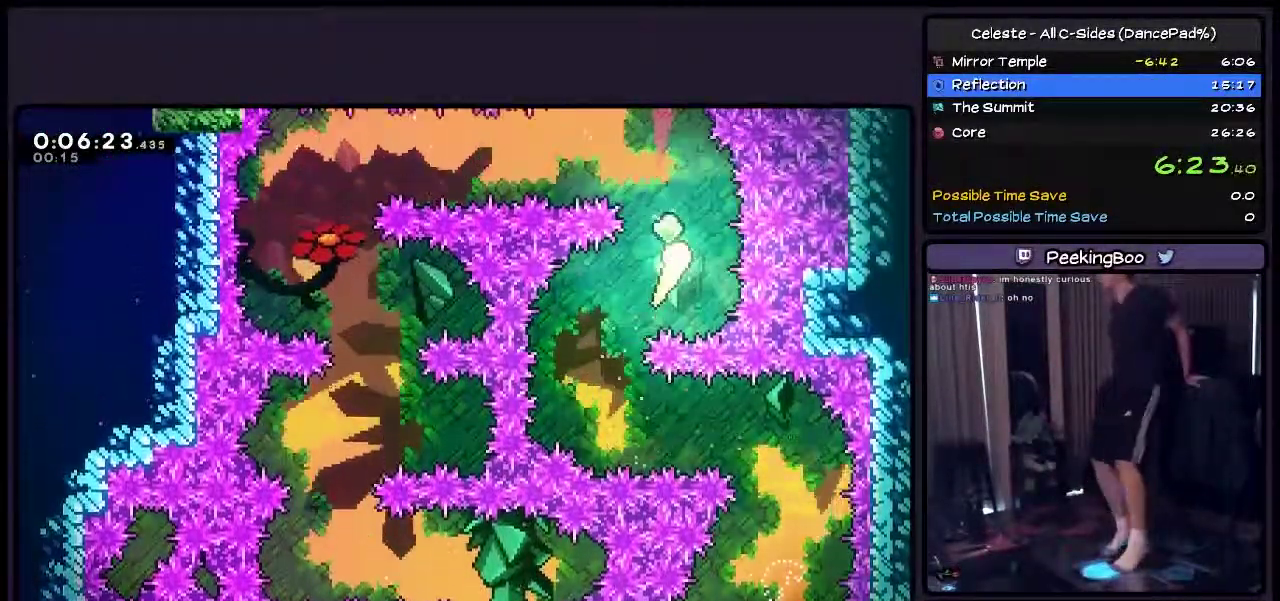
{"buttons": ["DPAD_UP", "DPAD_LEFT"], "events": [[33, "DPAD_RIGHT", "up"], [250, "DPAD_UP", "up"], [333, "DPAD_UP", "down"], [417, "DPAD_LEFT", "down"]]}
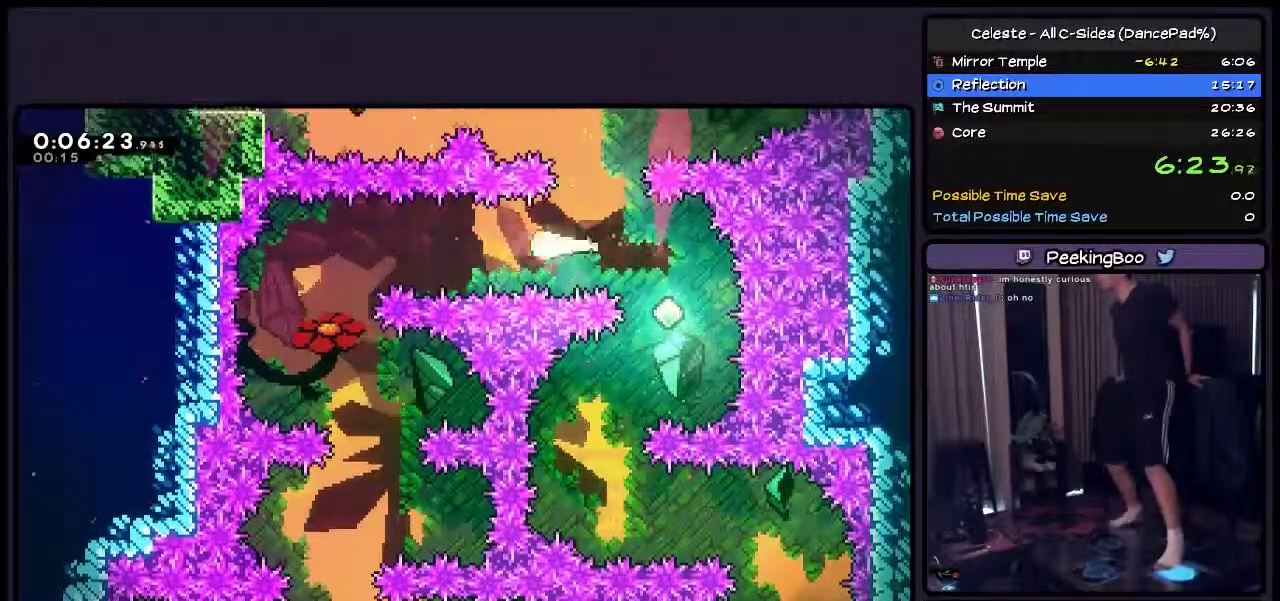
{"buttons": [], "events": [[33, "DPAD_UP", "up"], [450, "DPAD_LEFT", "up"]]}
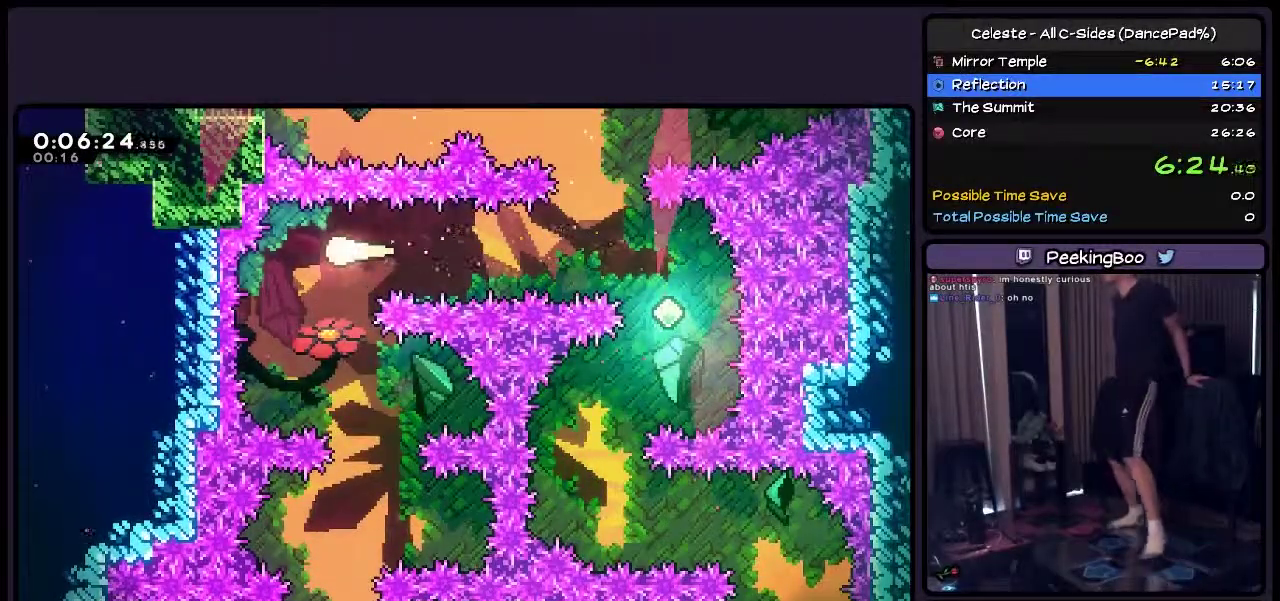
{"buttons": [], "events": []}
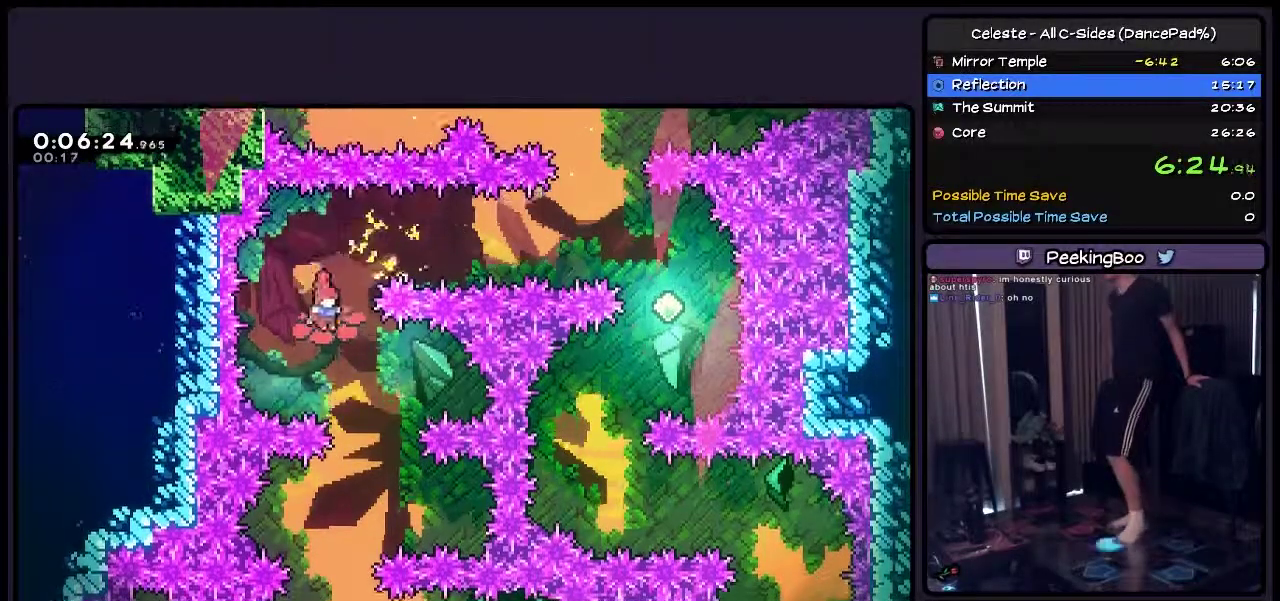
{"buttons": ["DPAD_LEFT"], "events": [[33, "DPAD_RIGHT", "down"], [283, "DPAD_RIGHT", "up"], [450, "DPAD_LEFT", "down"]]}
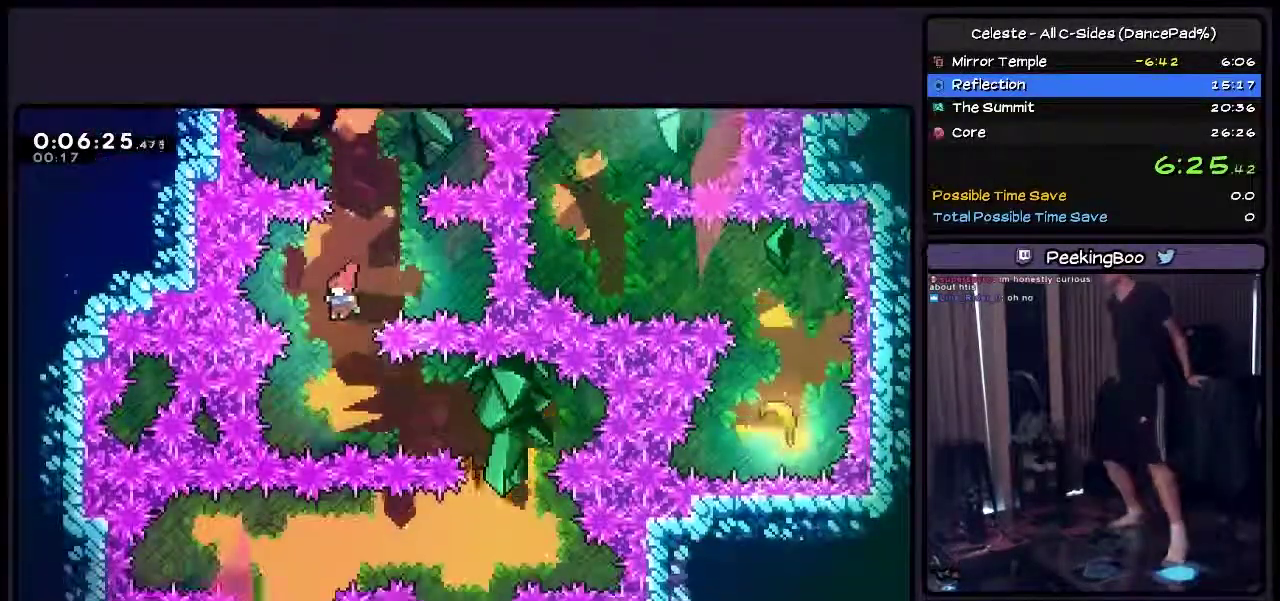
{"buttons": ["TRIANGLE", "DPAD_RIGHT"], "events": [[200, "DPAD_LEFT", "up"], [367, "DPAD_RIGHT", "down"], [417, "TRIANGLE", "down"]]}
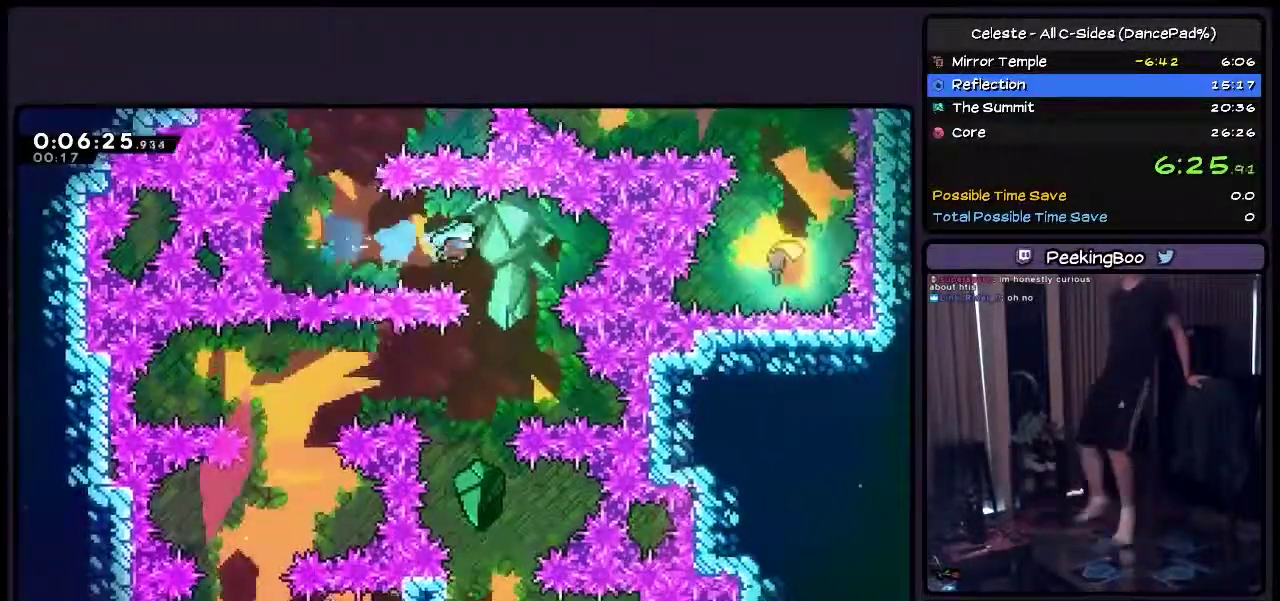
{"buttons": ["DPAD_LEFT"], "events": [[83, "TRIANGLE", "up"], [283, "DPAD_RIGHT", "up"], [450, "DPAD_LEFT", "down"]]}
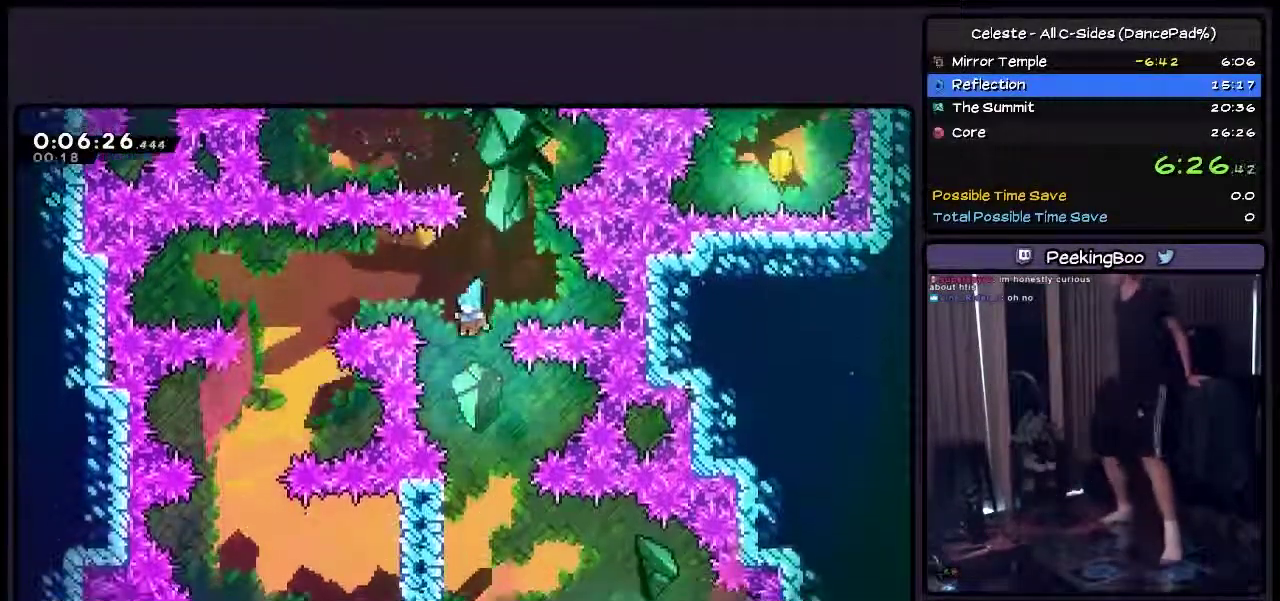
{"buttons": [], "events": [[167, "DPAD_LEFT", "up"]]}